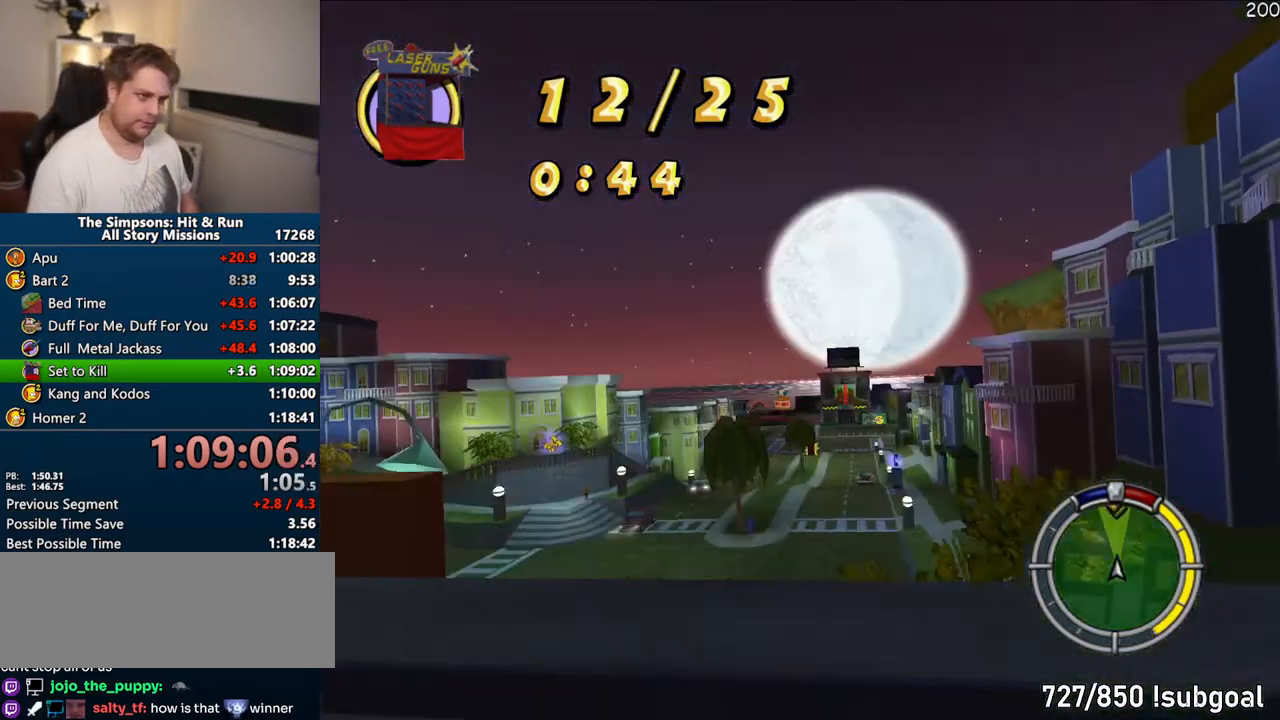
Gameplay with a controller (PlayStation layout); each line is a JSON object with the inputs held at the frame after it. "events" lists button and stick changes between this image and that frame as [ms after this image, input, new state], when the widget could be followed in between. Not read: L3 R3 left_stick.
{"buttons": ["CROSS"], "right_stick": "center", "events": []}
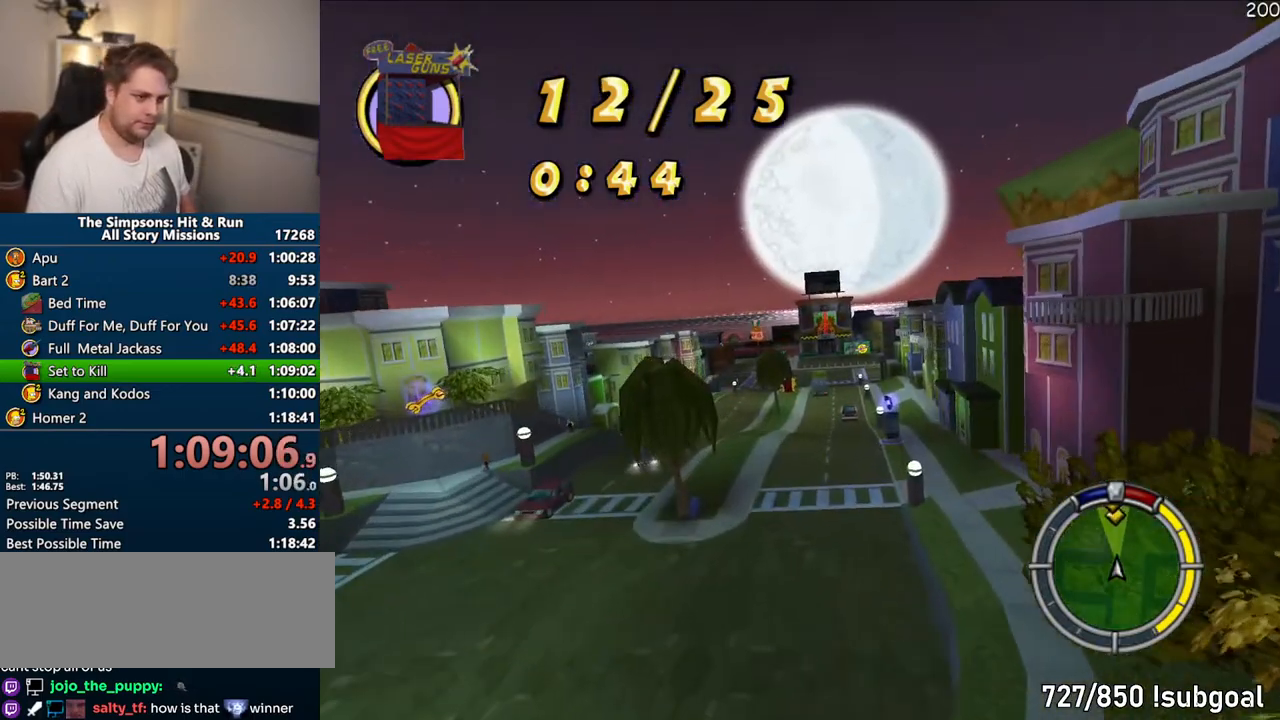
{"buttons": ["CROSS"], "right_stick": "center", "events": []}
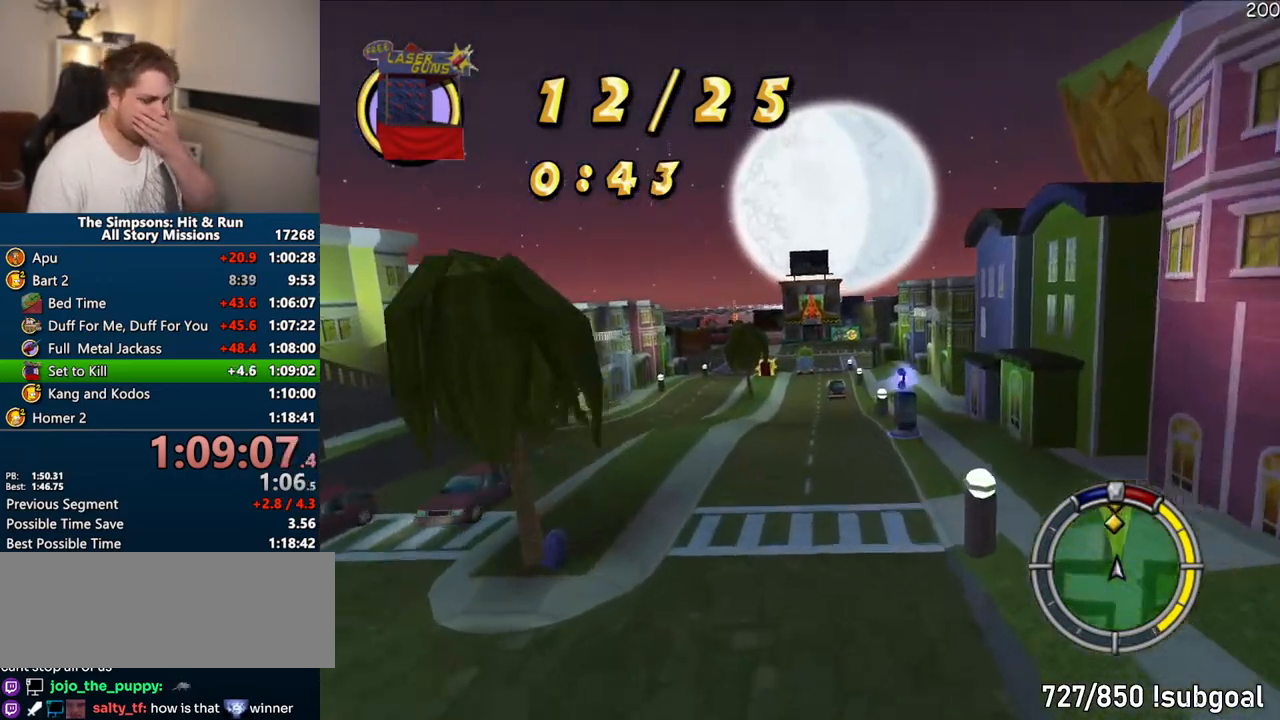
{"buttons": ["CROSS"], "right_stick": "center", "events": []}
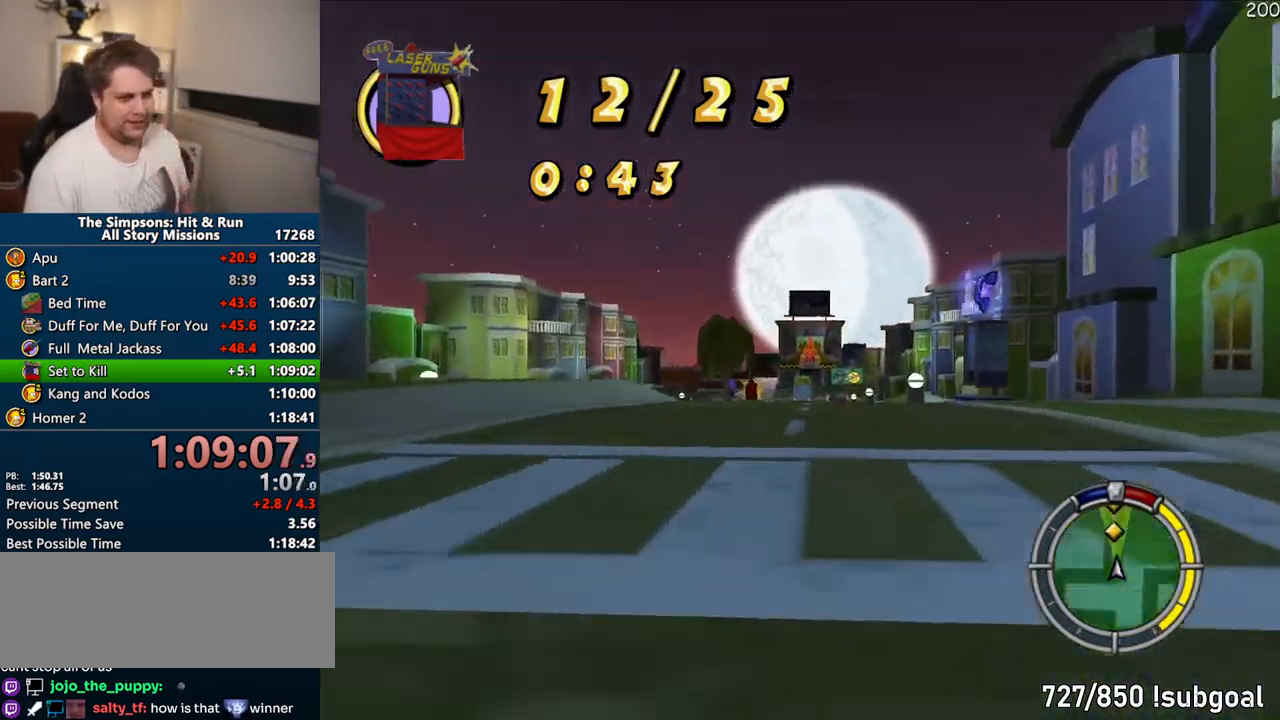
{"buttons": ["CROSS"], "right_stick": "center", "events": []}
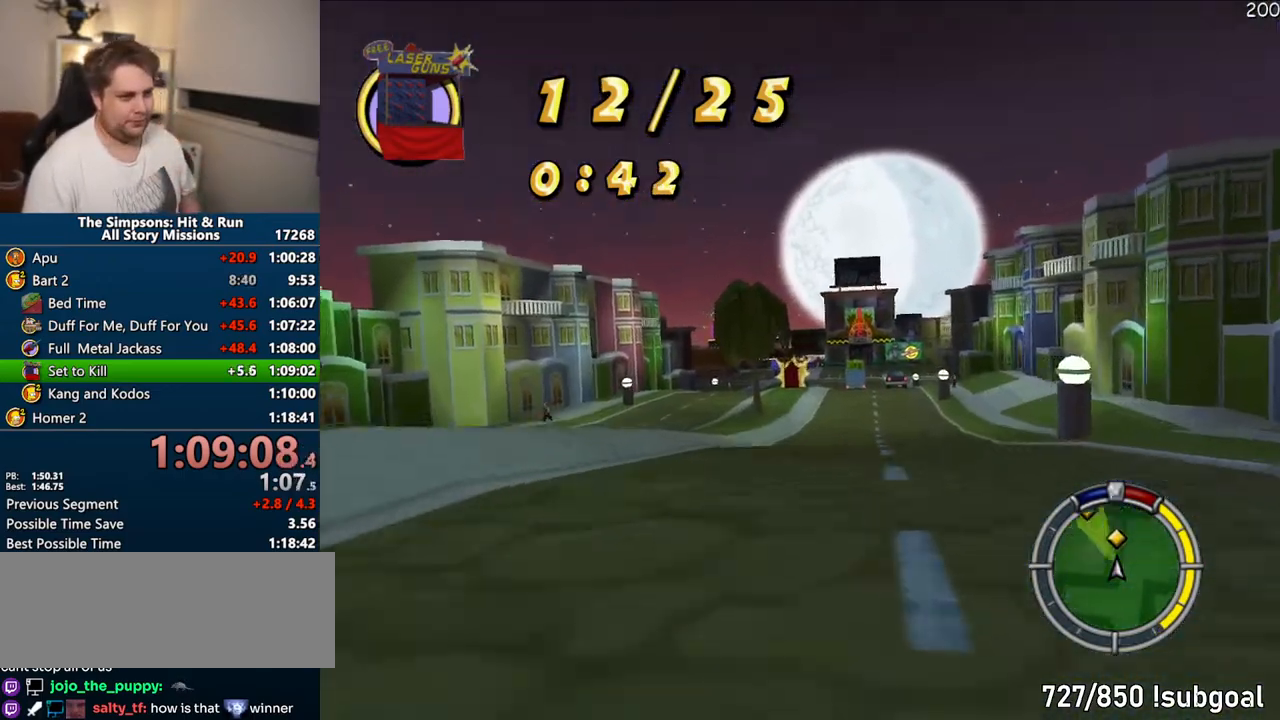
{"buttons": ["CROSS"], "right_stick": "center", "events": []}
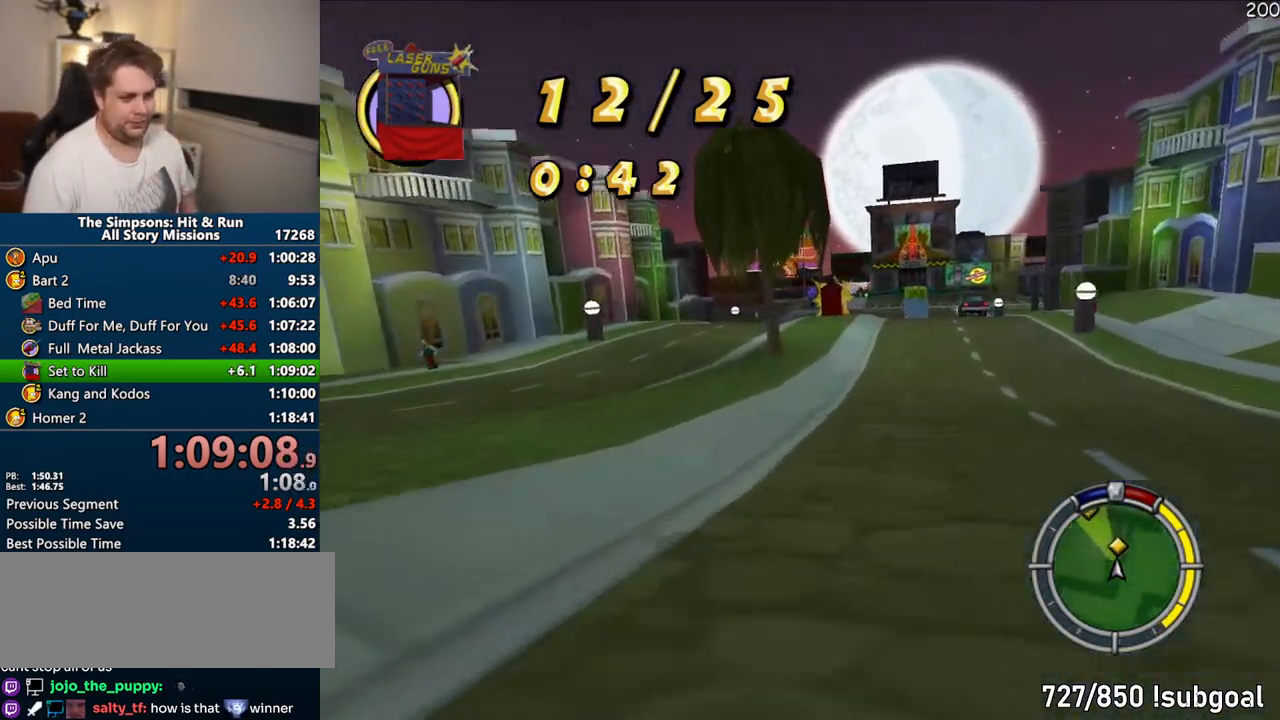
{"buttons": ["CROSS"], "right_stick": "center", "events": []}
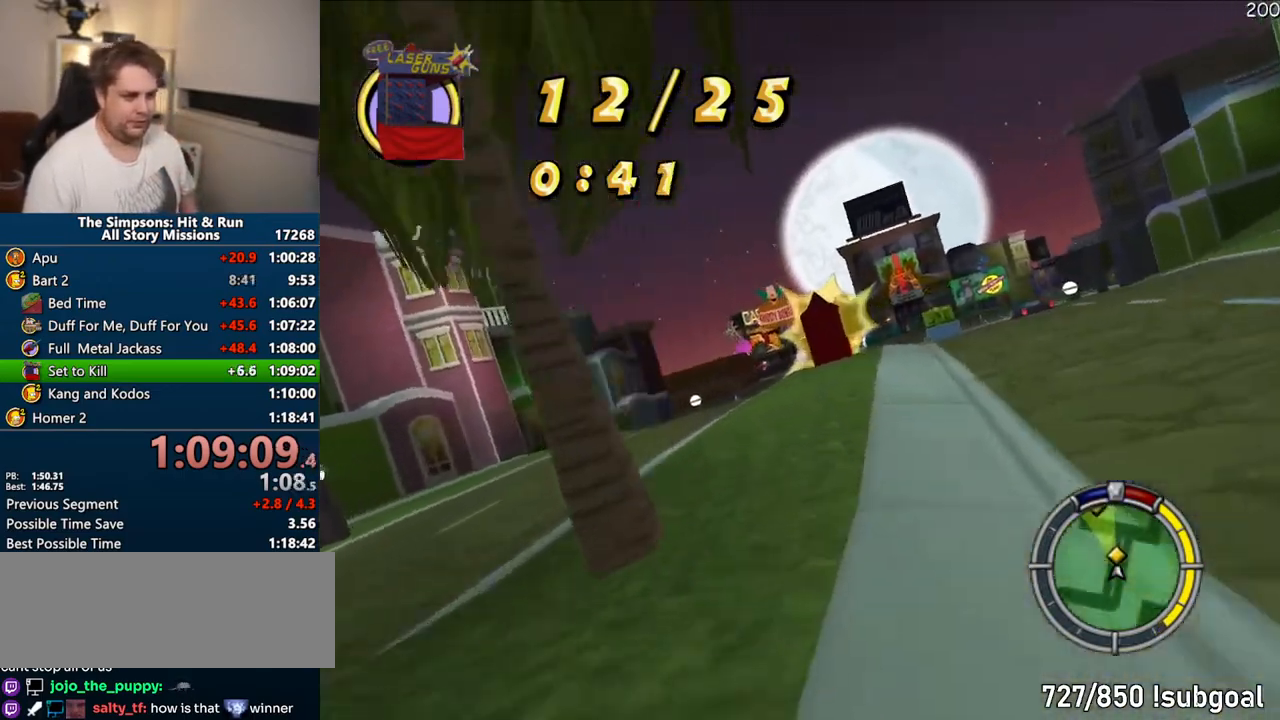
{"buttons": ["CROSS"], "right_stick": "center", "events": []}
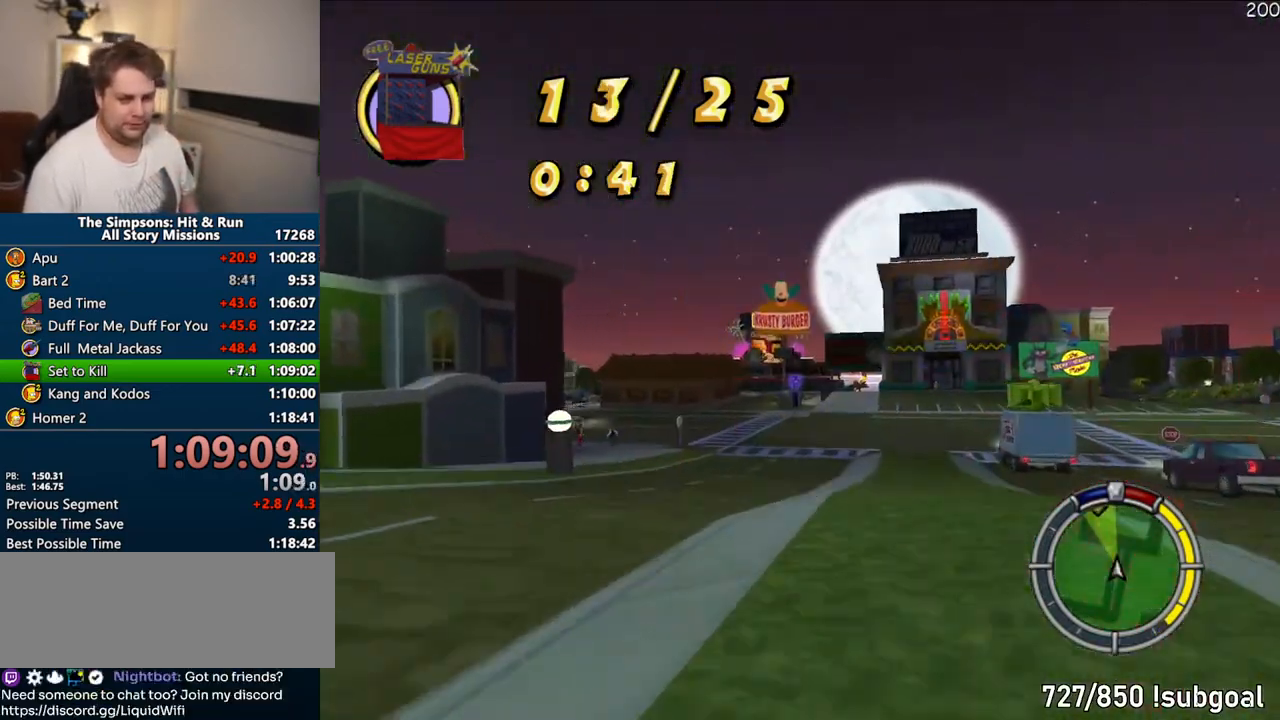
{"buttons": ["CROSS"], "right_stick": "center", "events": []}
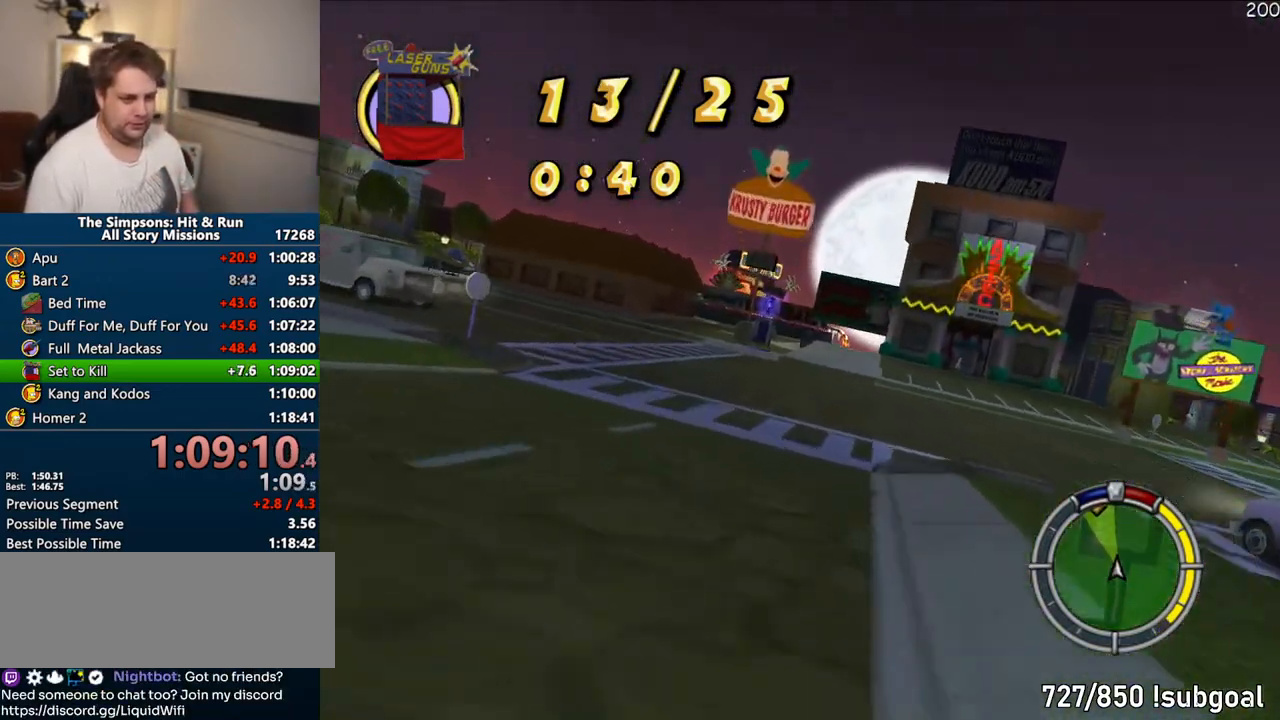
{"buttons": ["CROSS"], "right_stick": "center", "events": []}
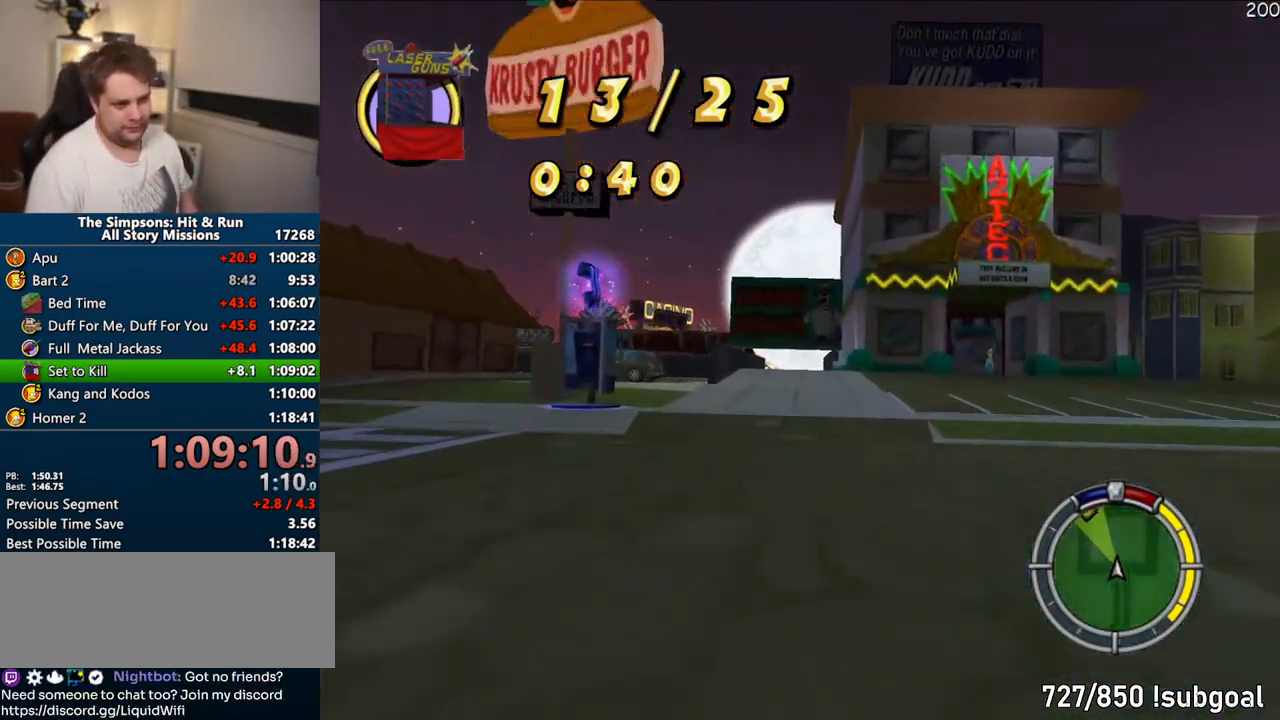
{"buttons": ["CROSS"], "right_stick": "center", "events": []}
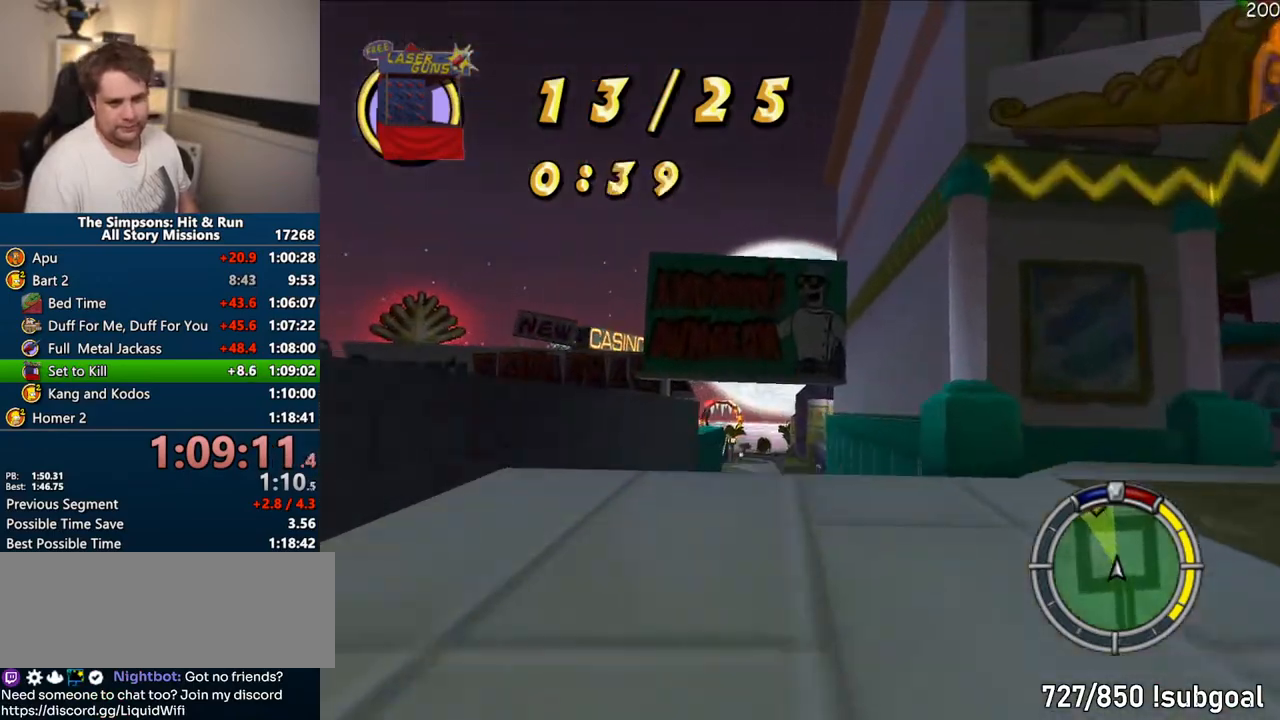
{"buttons": ["CROSS"], "right_stick": "center", "events": []}
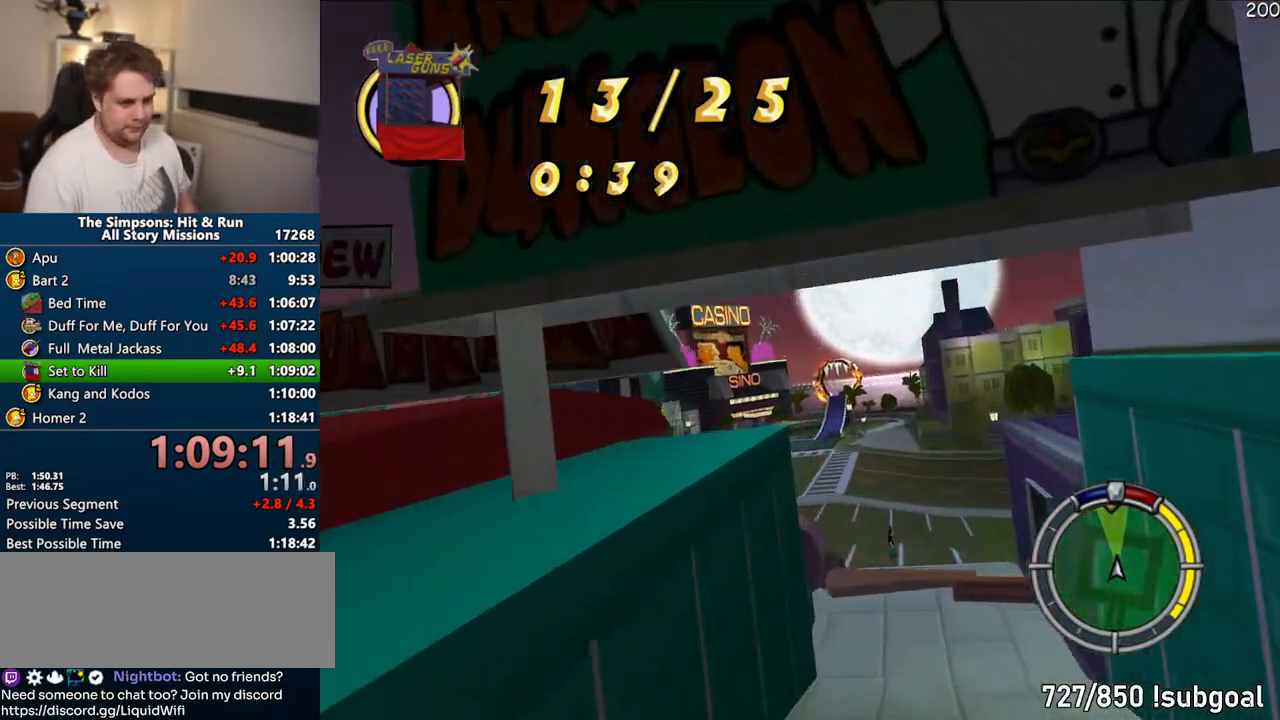
{"buttons": [], "right_stick": "center"}
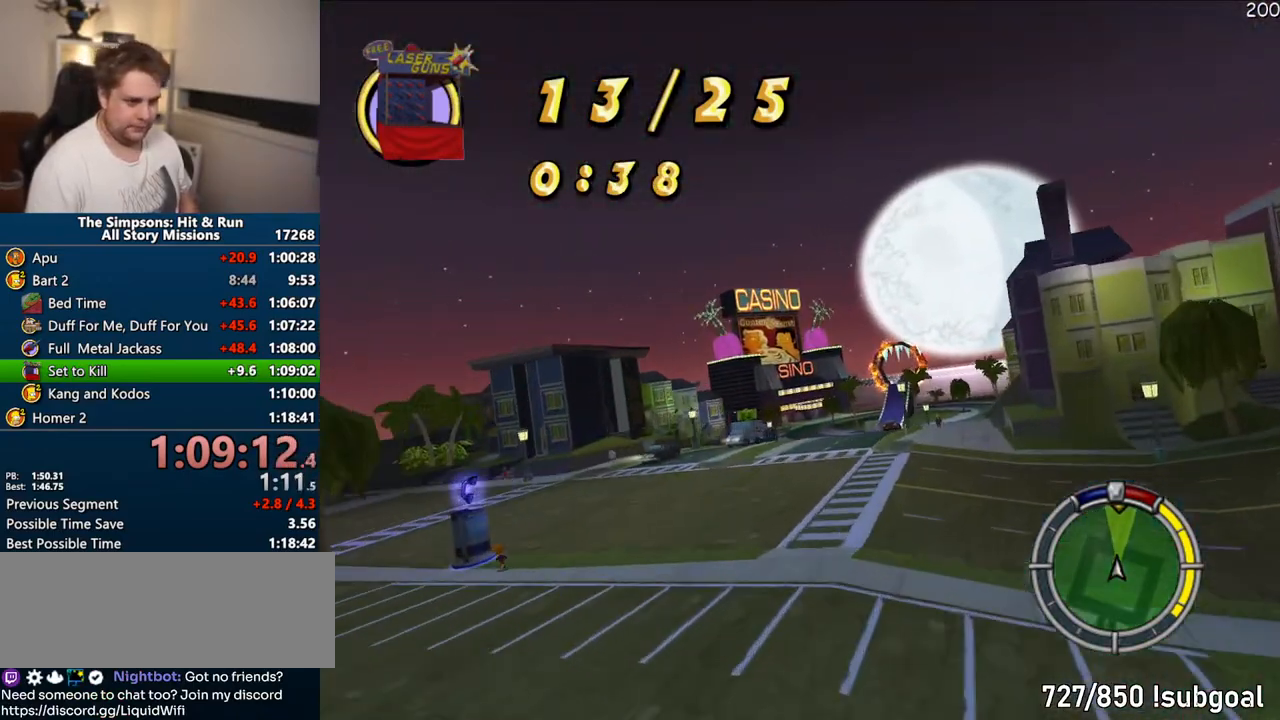
{"buttons": ["CIRCLE"], "right_stick": "center", "events": [[250, "CIRCLE", "down"]]}
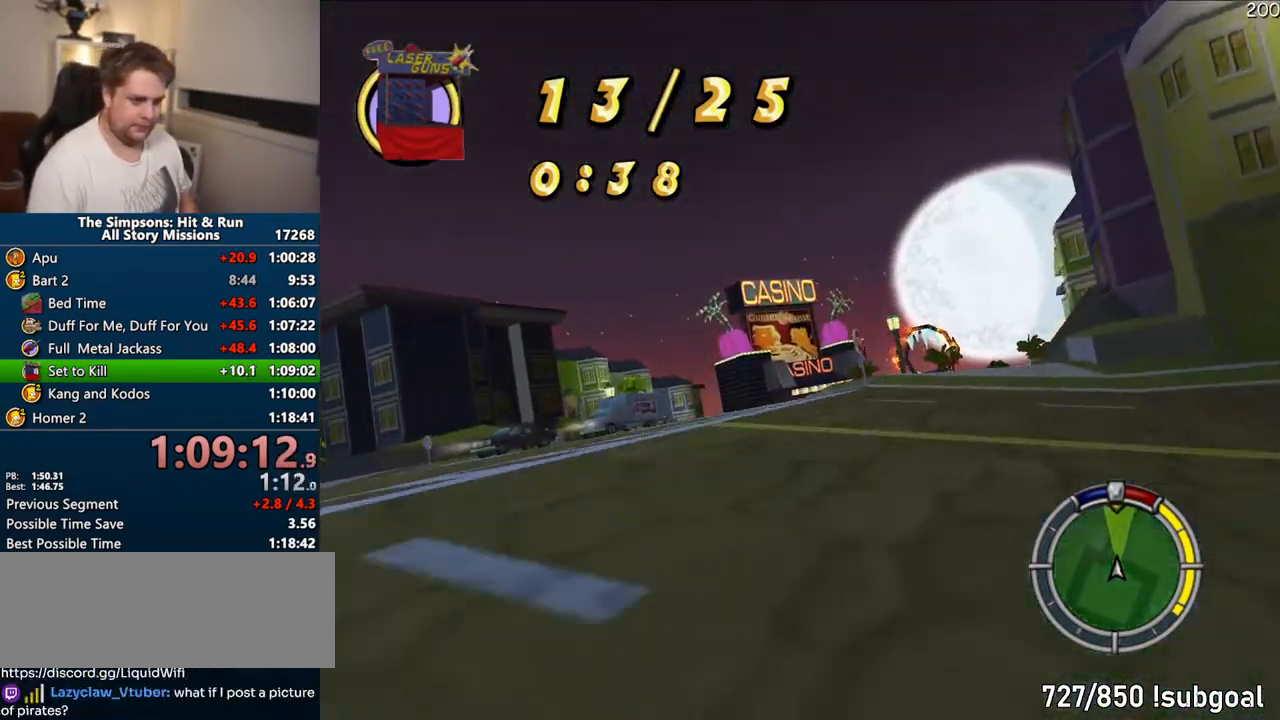
{"buttons": [], "right_stick": "center", "events": [[283, "CIRCLE", "up"]]}
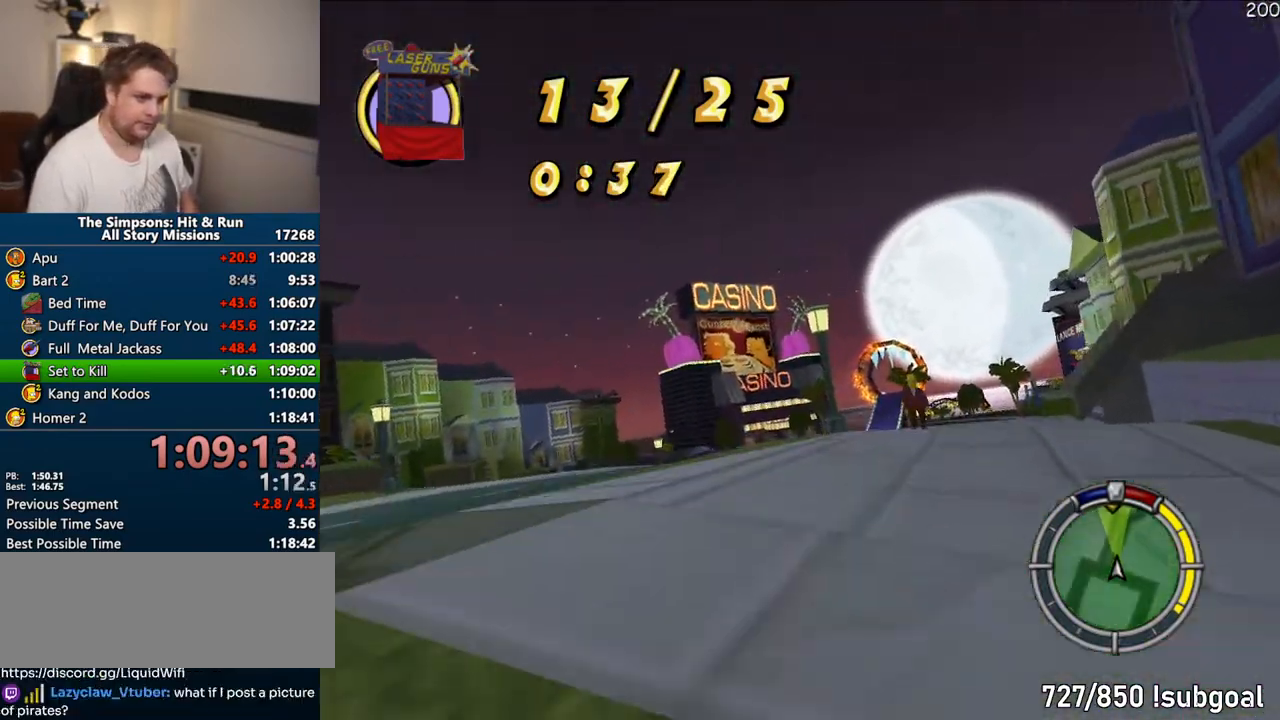
{"buttons": ["CROSS"], "right_stick": "center", "events": [[133, "CROSS", "down"]]}
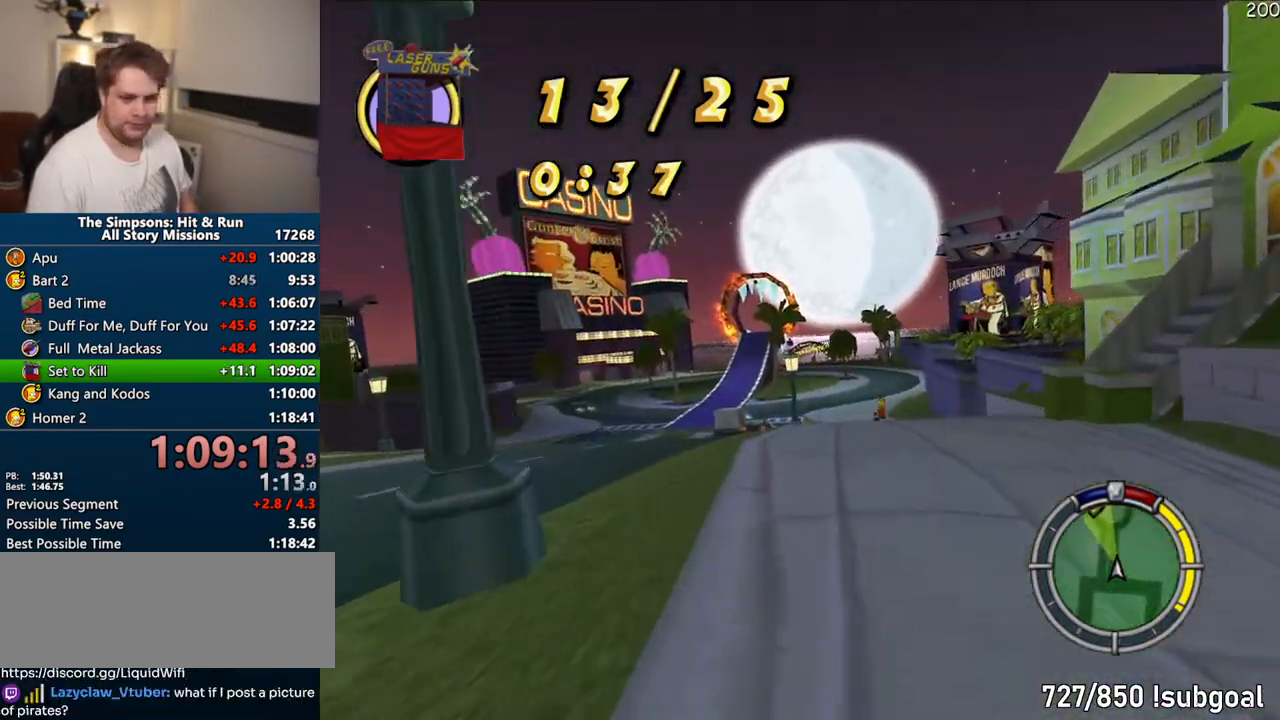
{"buttons": ["CROSS"], "right_stick": "center", "events": [[233, "CROSS", "up"], [400, "CROSS", "down"]]}
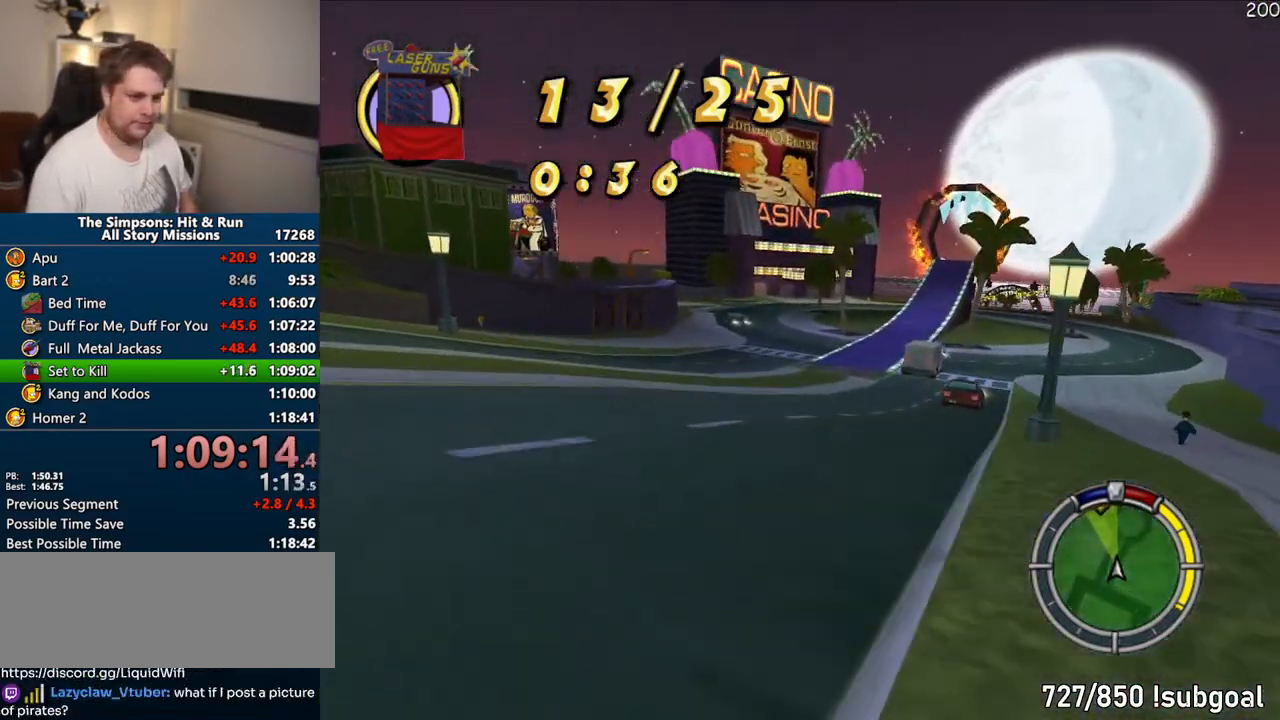
{"buttons": ["CROSS"], "right_stick": "center", "events": []}
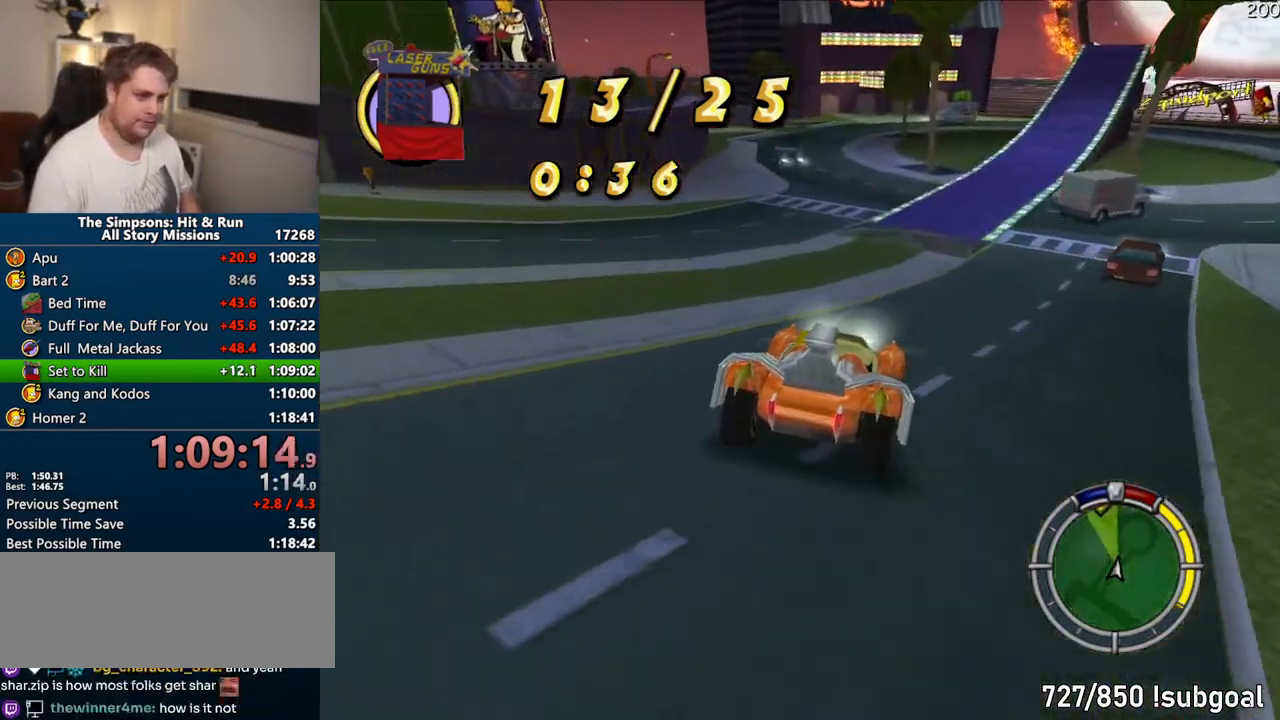
{"buttons": ["CIRCLE"], "right_stick": "center", "events": [[133, "CROSS", "up"], [433, "CIRCLE", "down"]]}
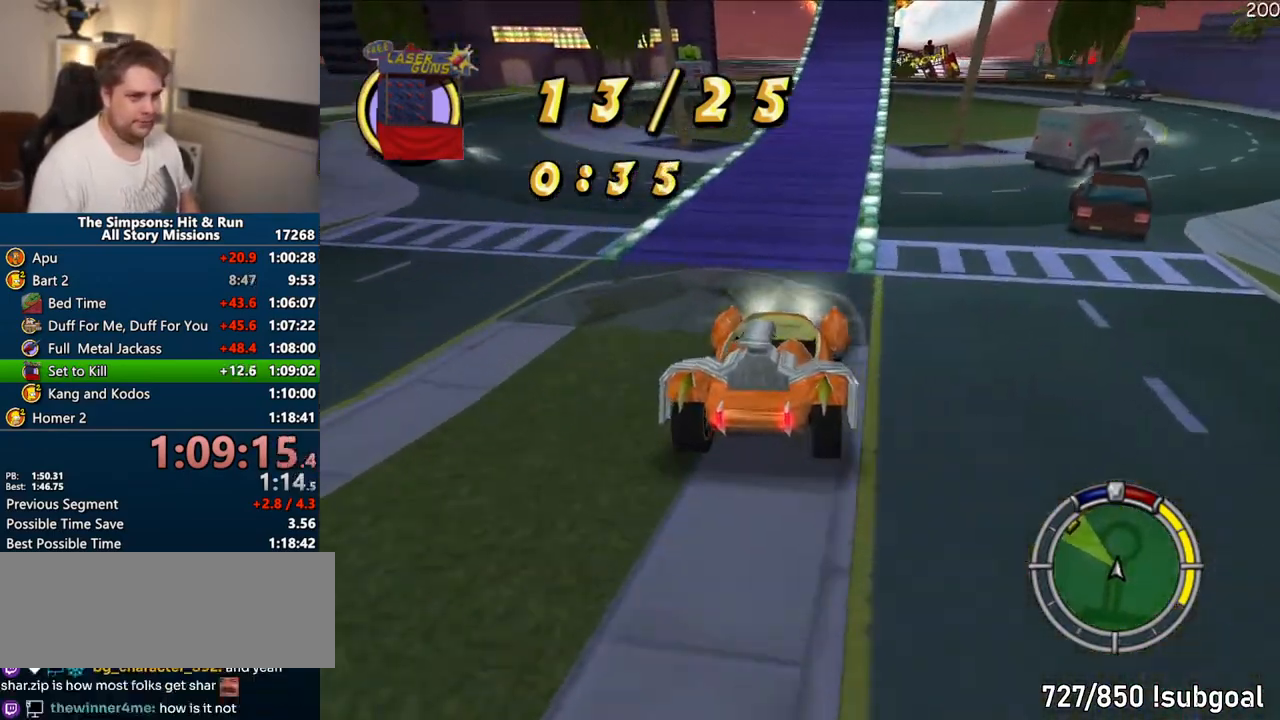
{"buttons": ["CROSS"], "right_stick": "center", "events": [[83, "CIRCLE", "up"], [217, "CROSS", "down"]]}
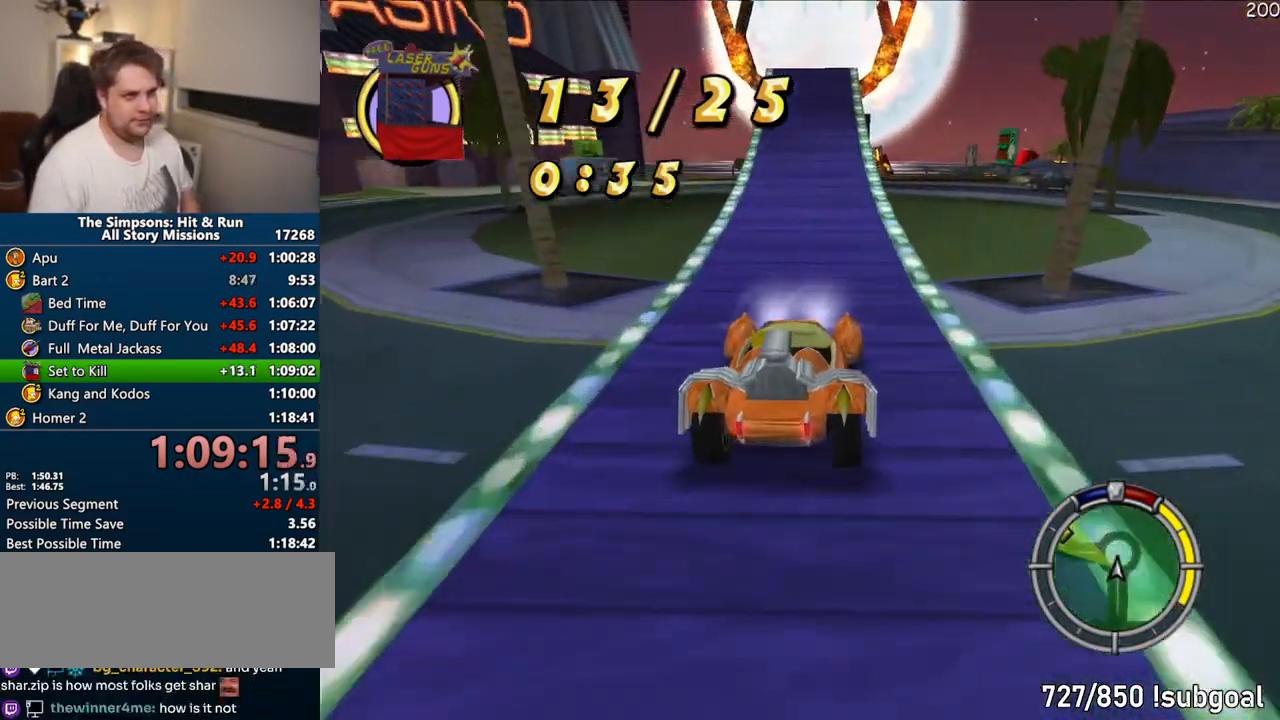
{"buttons": ["CROSS"], "right_stick": "center", "events": []}
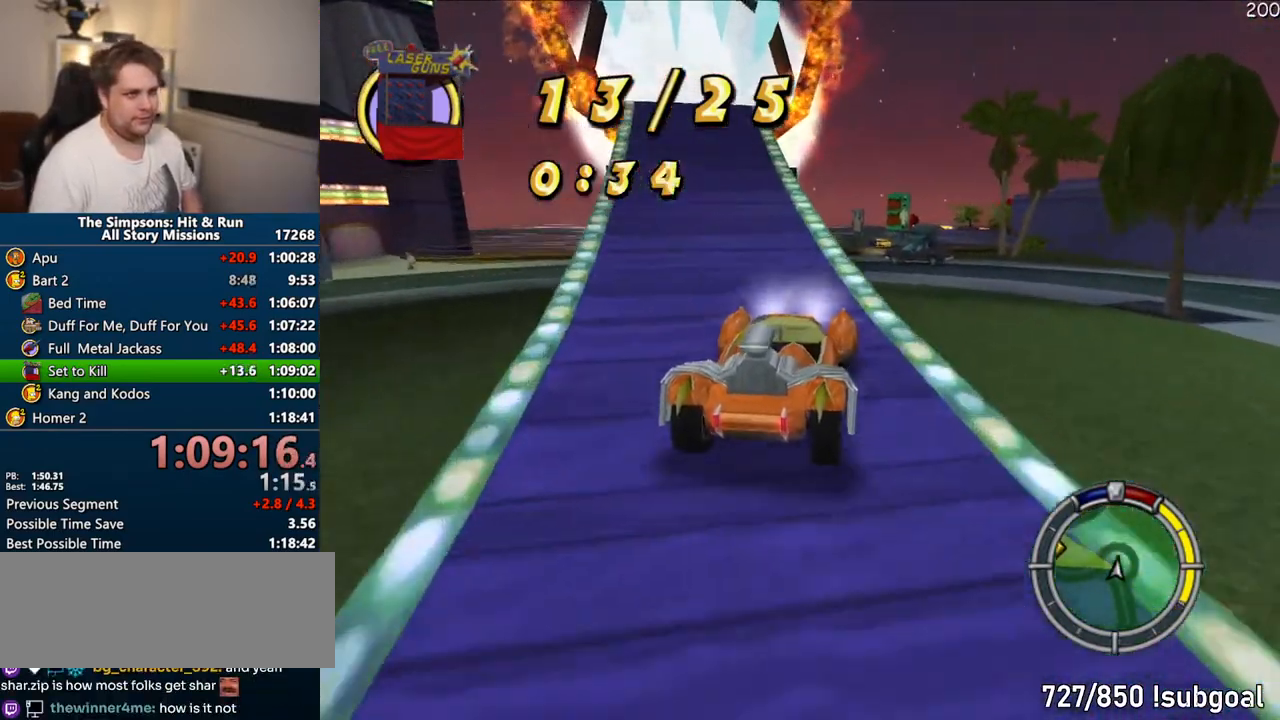
{"buttons": ["CROSS"], "right_stick": "center", "events": []}
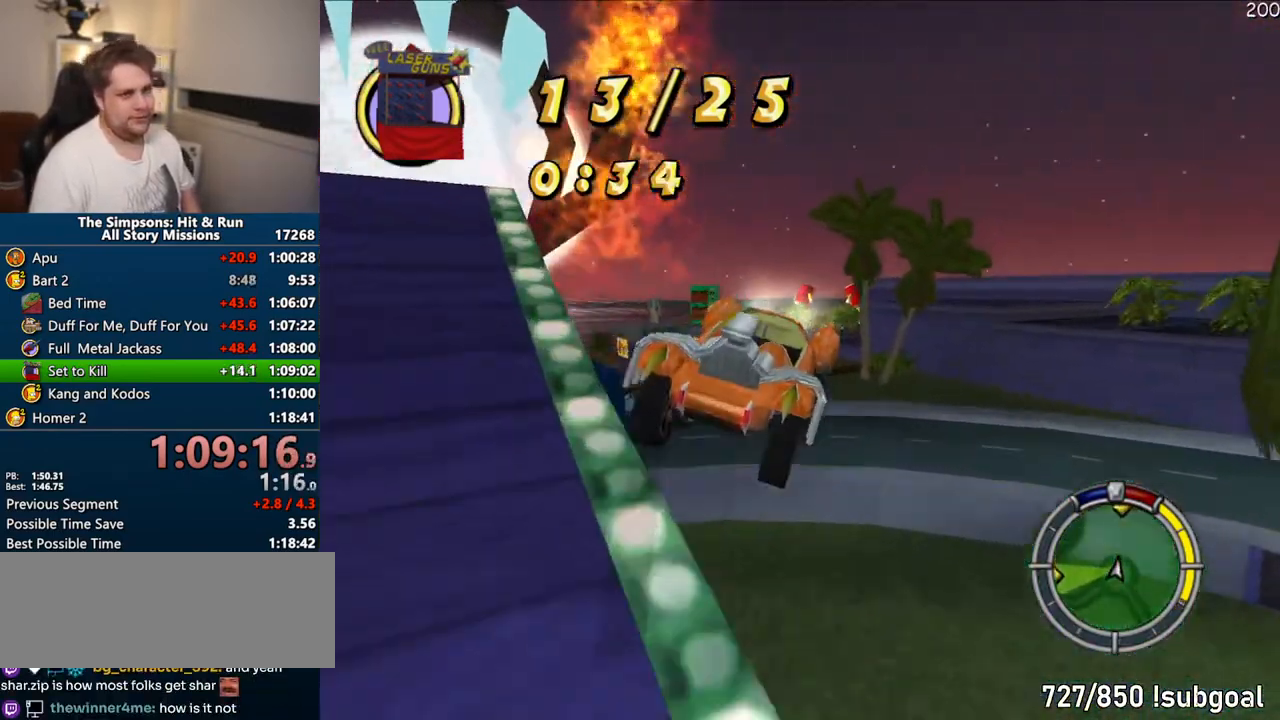
{"buttons": ["CROSS"], "right_stick": "center", "events": []}
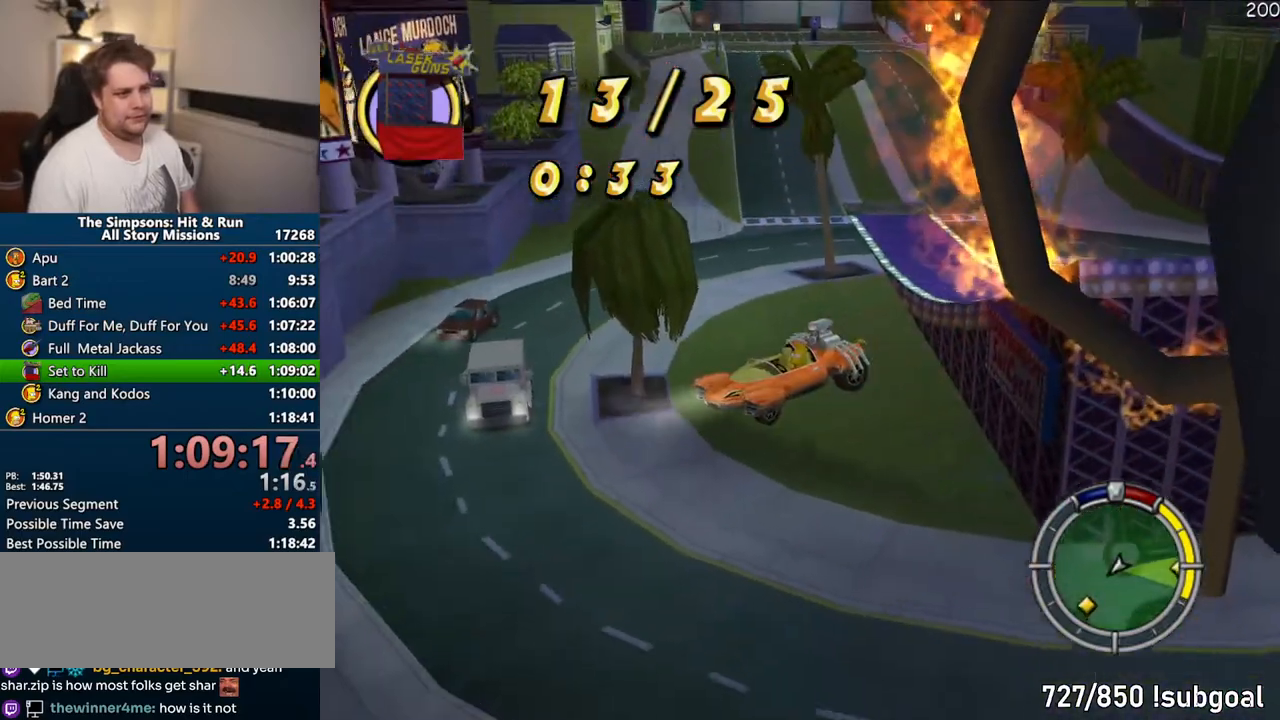
{"buttons": ["CROSS"], "right_stick": "center", "events": []}
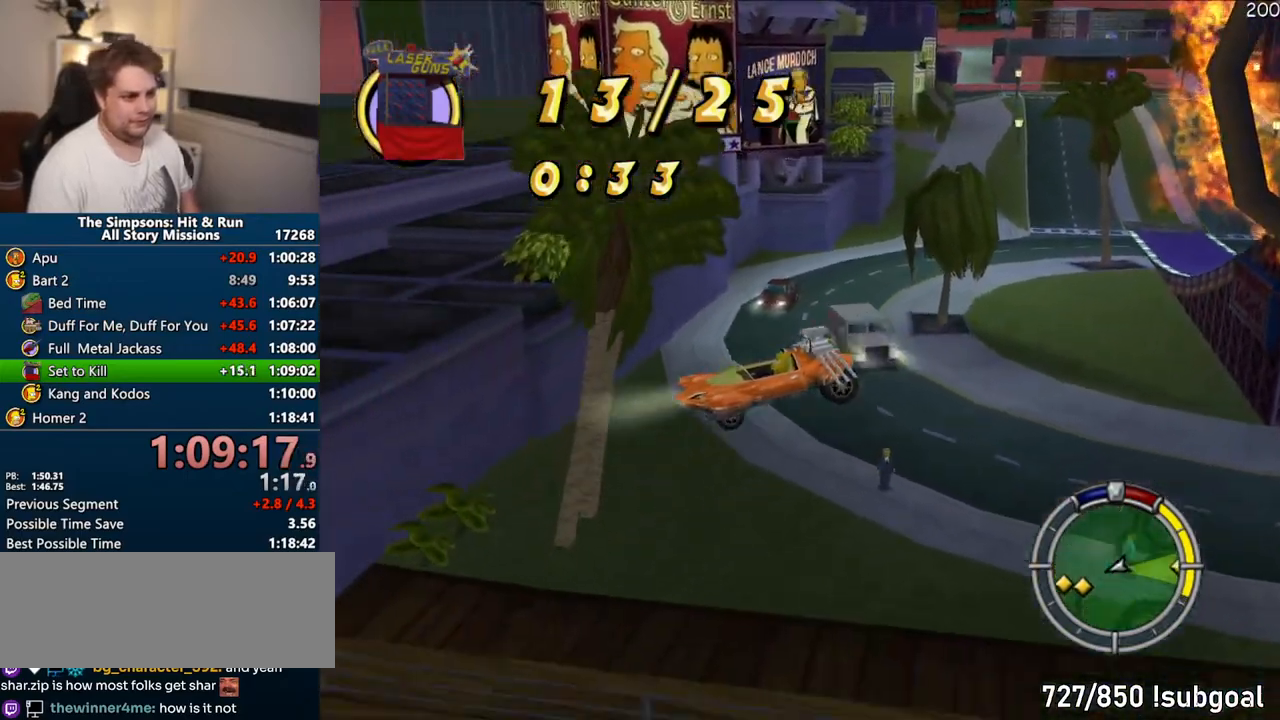
{"buttons": ["CROSS"], "right_stick": "center", "events": []}
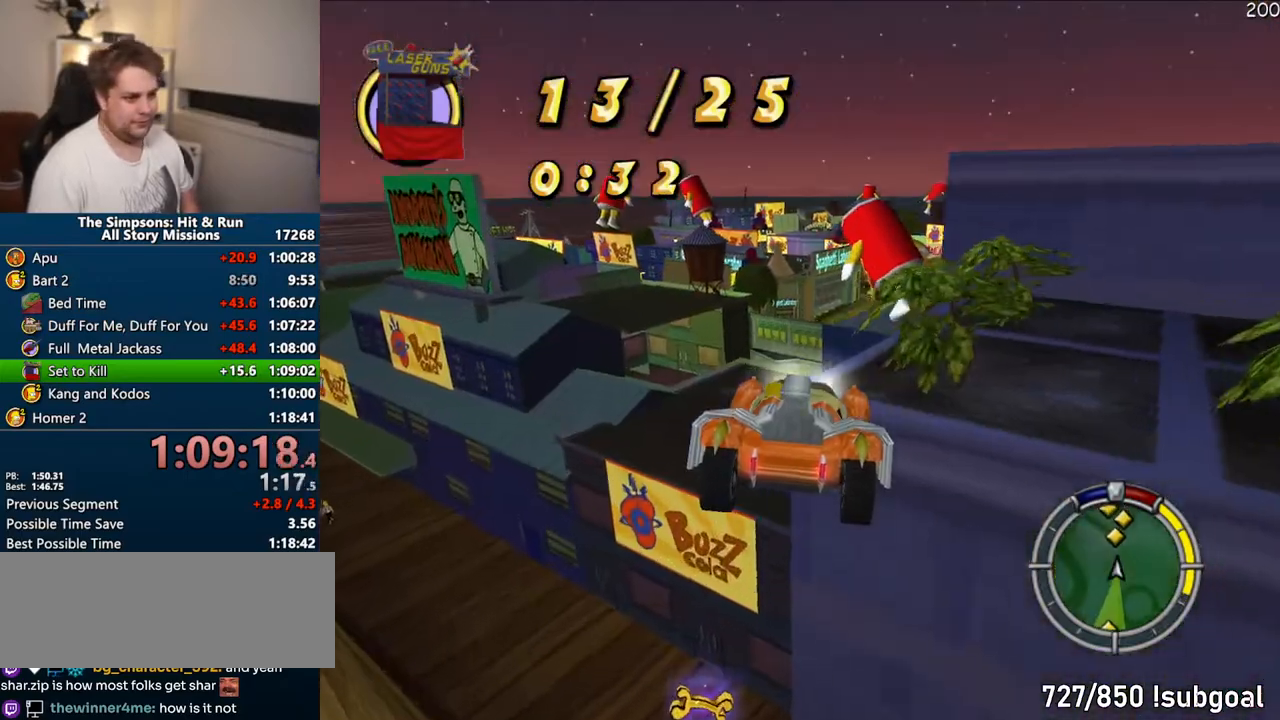
{"buttons": ["CROSS", "SELECT"], "right_stick": "center", "events": [[367, "SELECT", "down"]]}
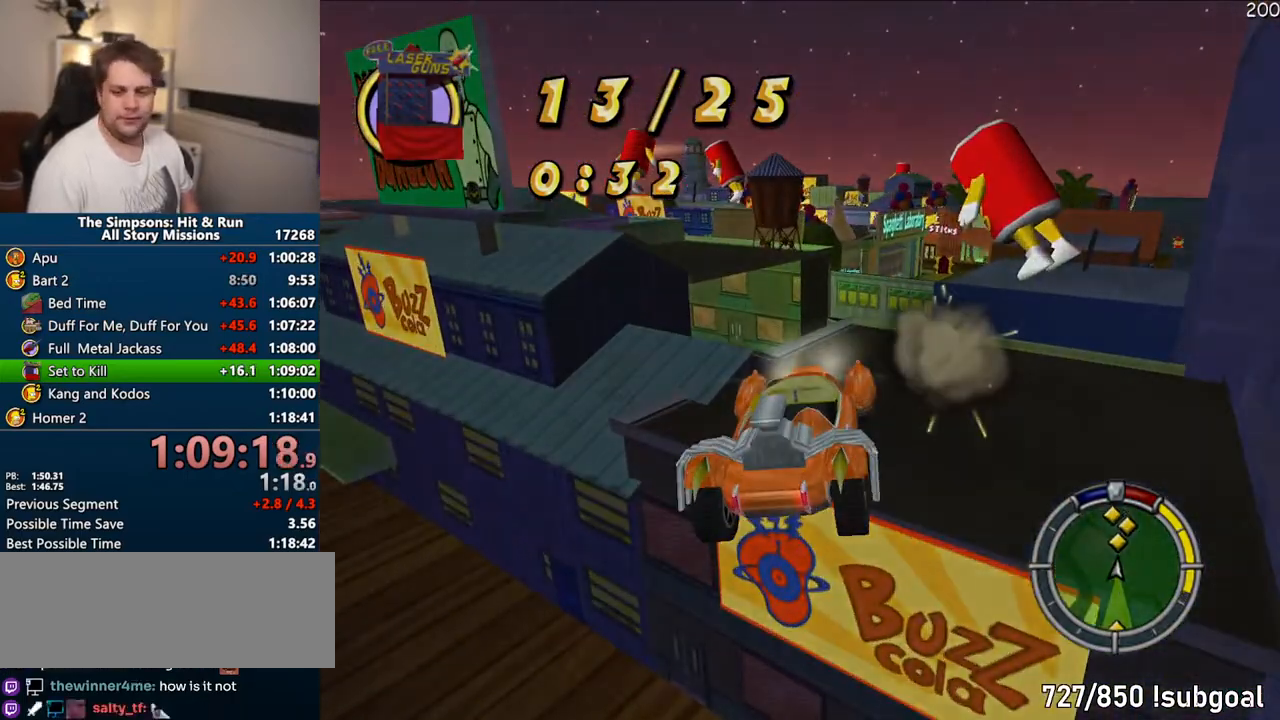
{"buttons": ["CIRCLE"], "right_stick": "center", "events": [[17, "SELECT", "up"], [233, "CROSS", "up"], [500, "CIRCLE", "down"]]}